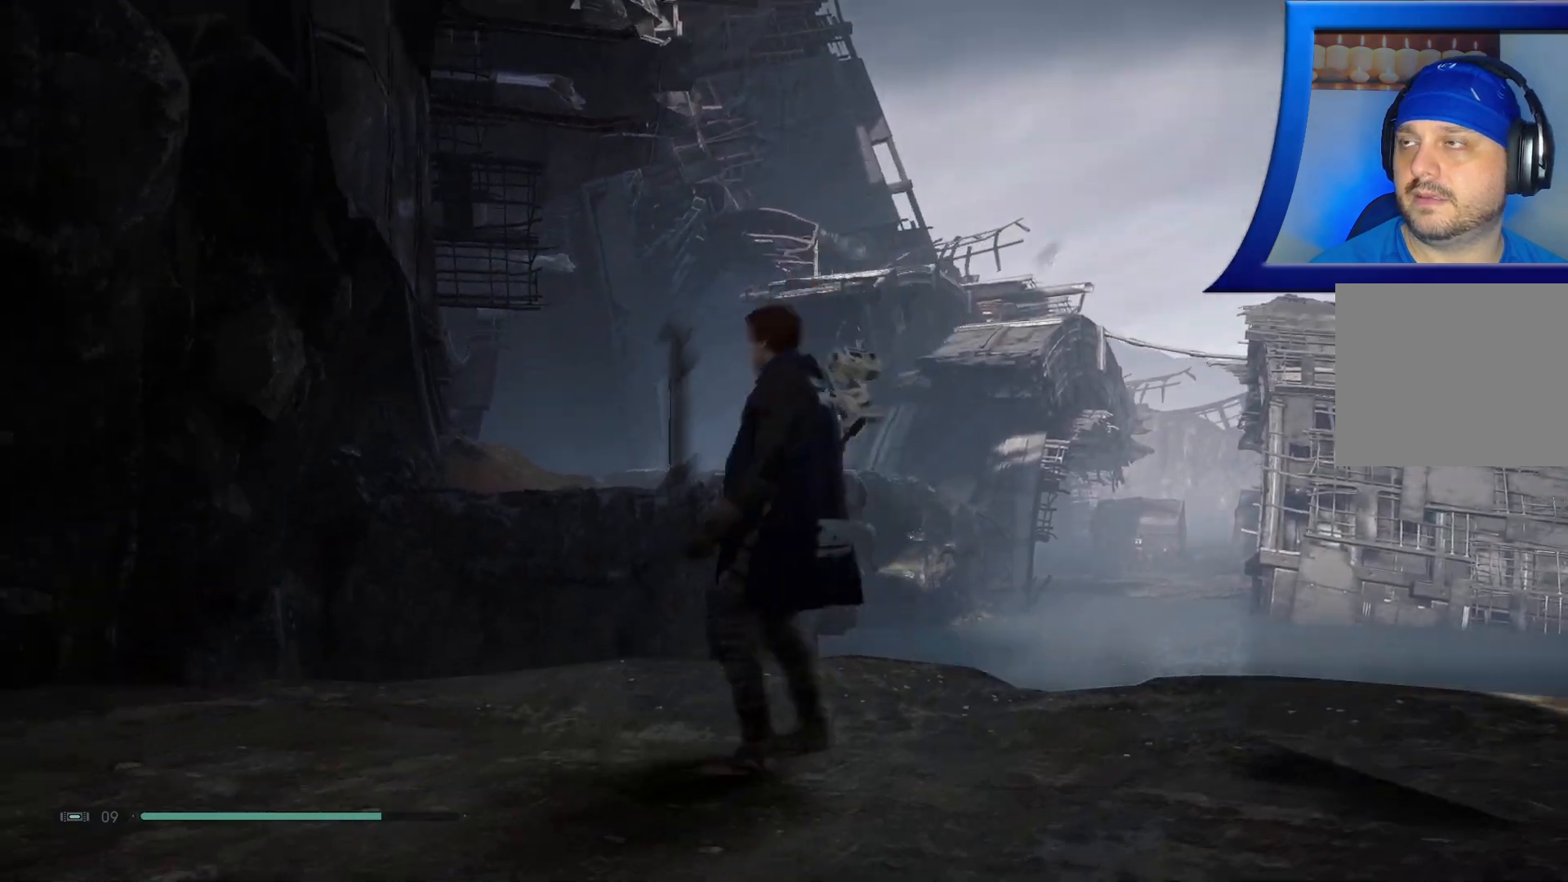
Gameplay with a controller (Xbox layout); each line is a JSON object with the inputs held at the frame after it. "events" lists button and stick changes between this image and that frame as [ms after this image, input, new state], when the widget could be followed in between.
{"buttons": [], "left_stick": "up", "right_stick": "center", "events": [[33, "L3", "down"], [167, "right_stick", "center"], [217, "L3", "up"]]}
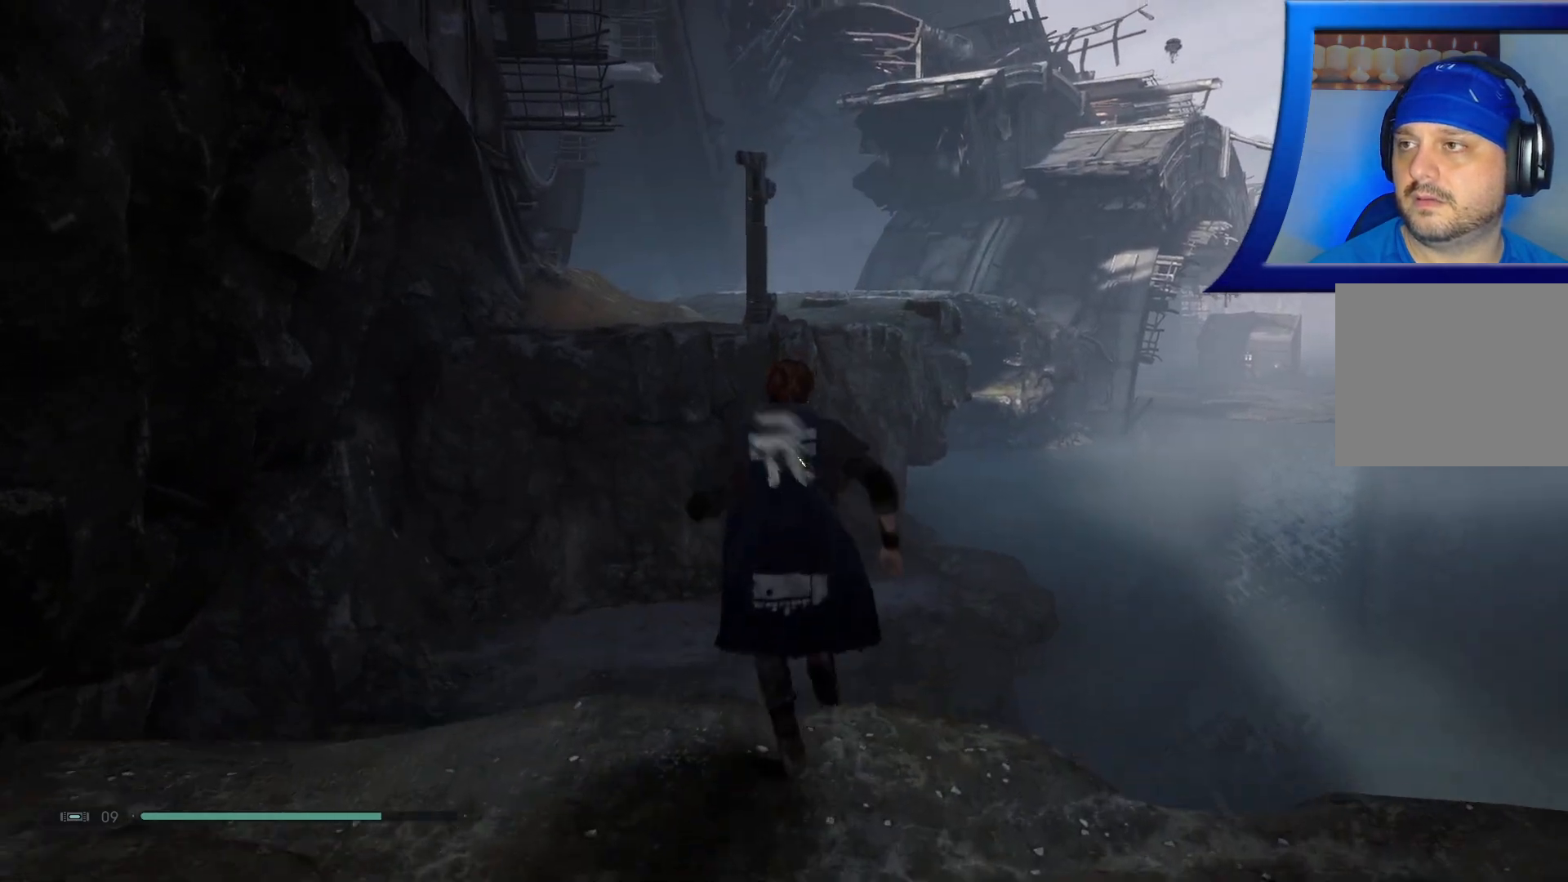
{"buttons": ["A"], "left_stick": "up", "right_stick": "center", "events": [[17, "A", "down"]]}
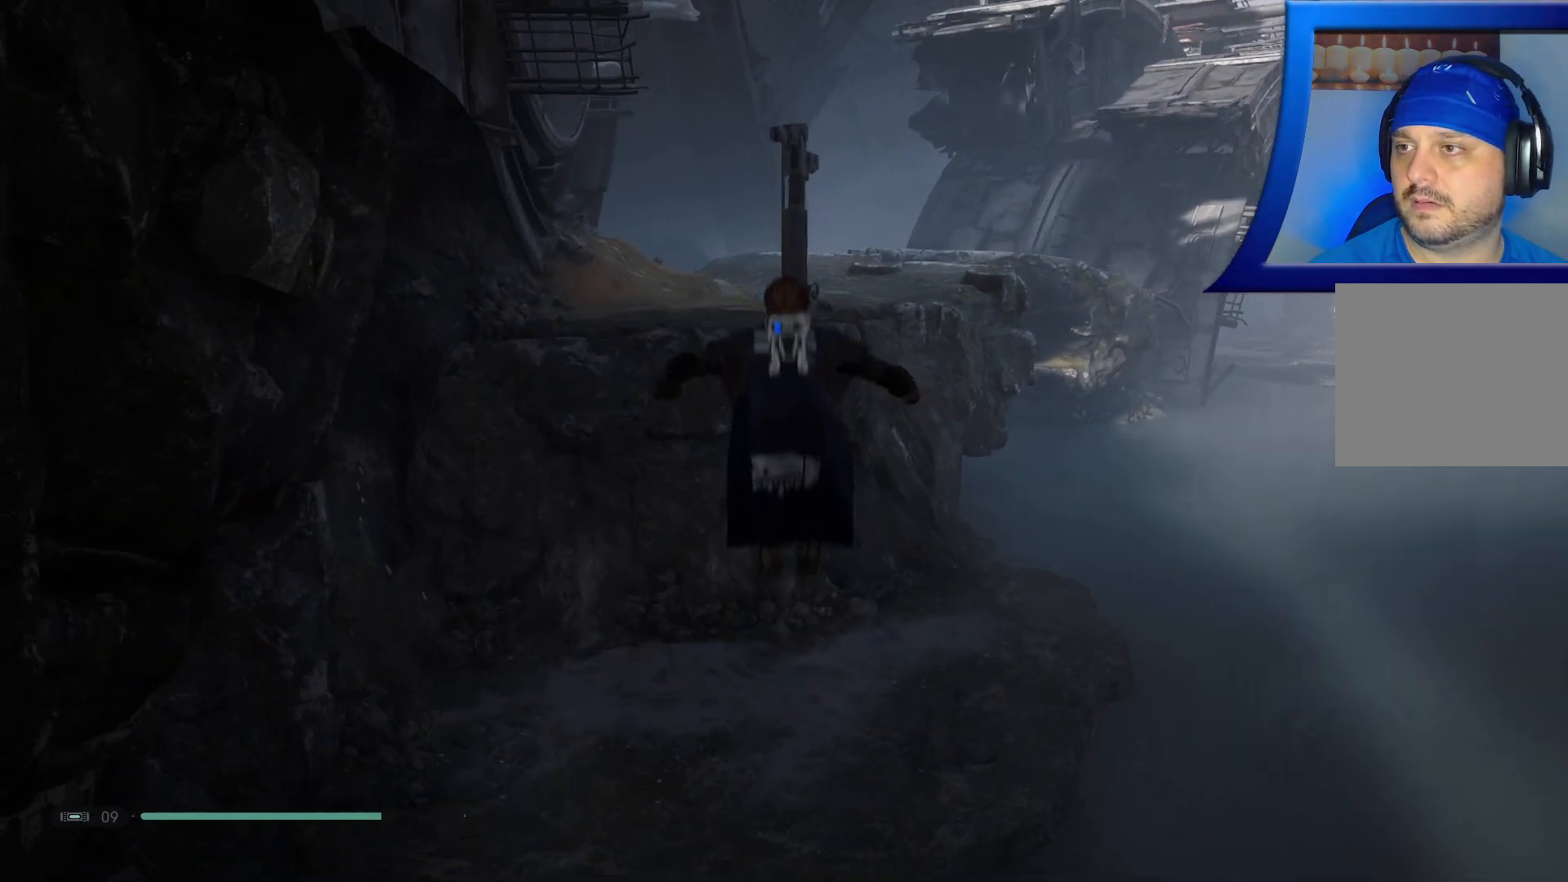
{"buttons": ["A"], "left_stick": "up", "right_stick": "center", "events": [[17, "A", "up"], [500, "A", "down"]]}
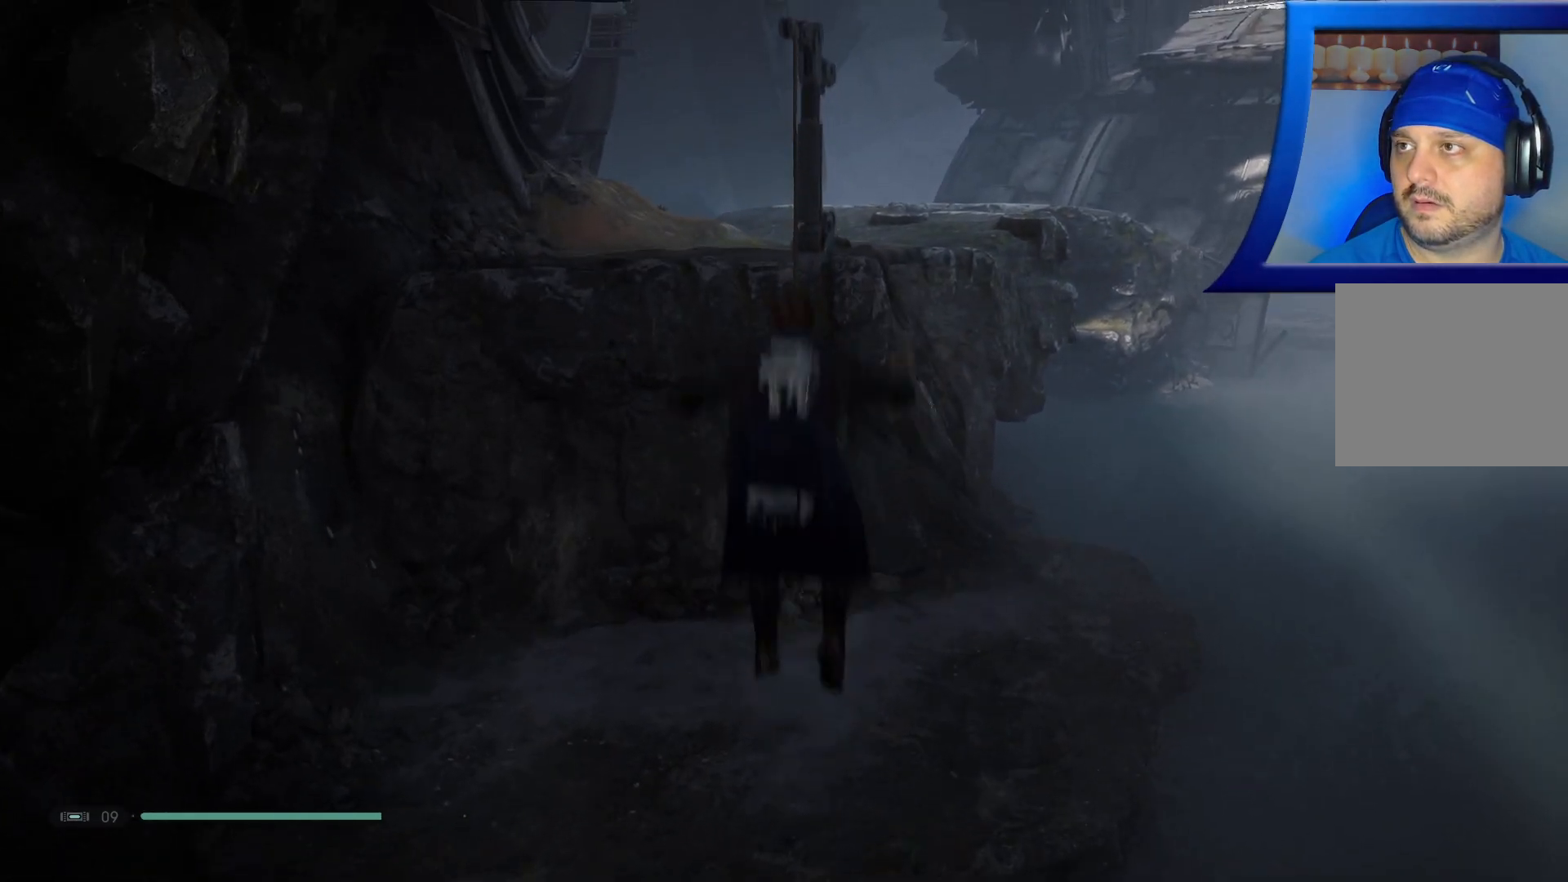
{"buttons": [], "left_stick": "up", "right_stick": "center", "events": [[267, "A", "up"]]}